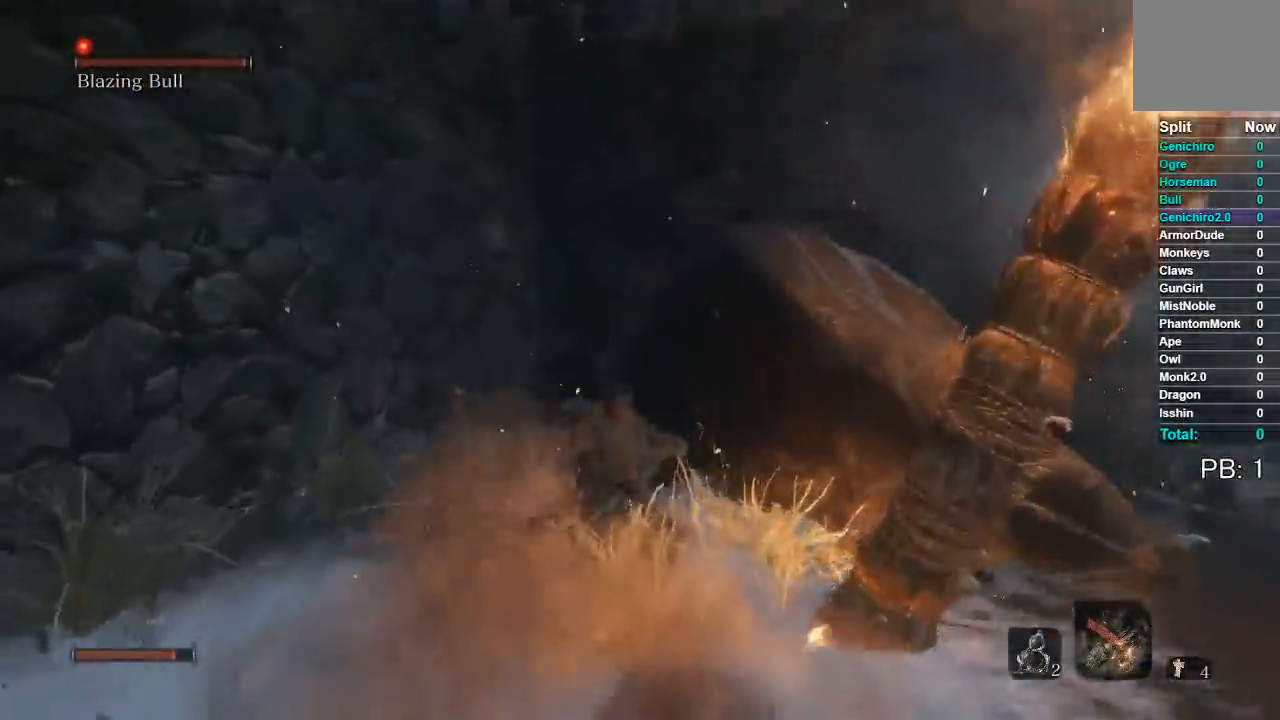
Gameplay with a controller (Xbox layout); each line is a JSON object with the inputs held at the frame after it (dt_ms = milliseconds from this image to that frame). "button_events" lists button changes between this image and that frame as [ms after this image, input, new state], when the widget could be followed in between (sticks are given only as held states). This document gives stick clicks only as held states, not as events. Not read: L1 L2 R1 R2.
{"dt_ms": 500, "buttons": [], "left_stick": "up", "right_stick": "right", "button_events": []}
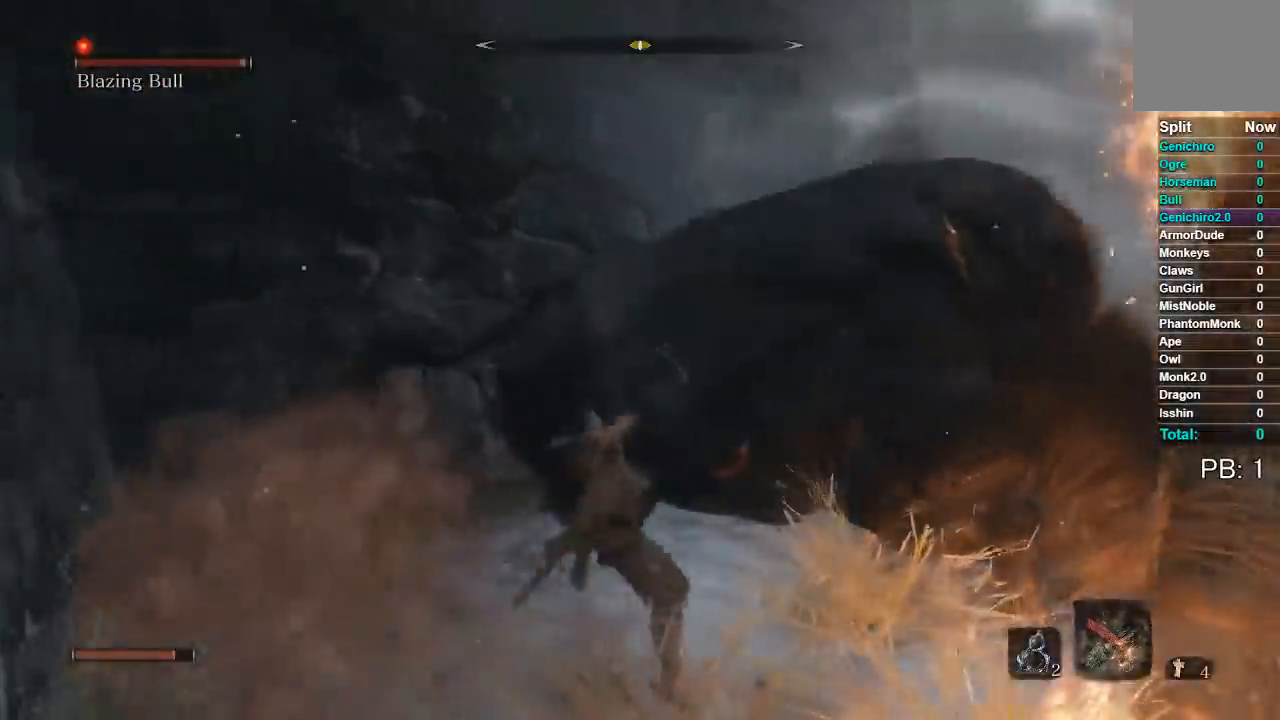
{"dt_ms": 500, "buttons": [], "left_stick": "up", "right_stick": "right", "button_events": []}
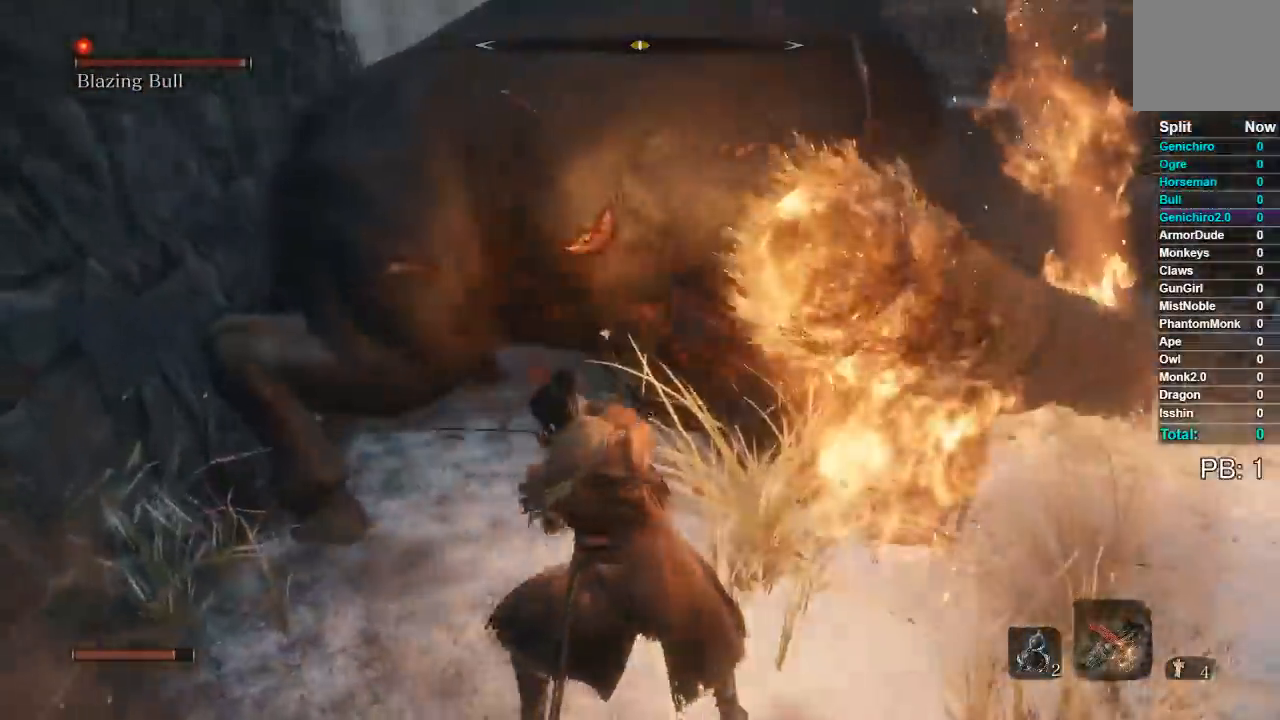
{"dt_ms": 500, "buttons": [], "left_stick": "up-right", "right_stick": "right", "button_events": []}
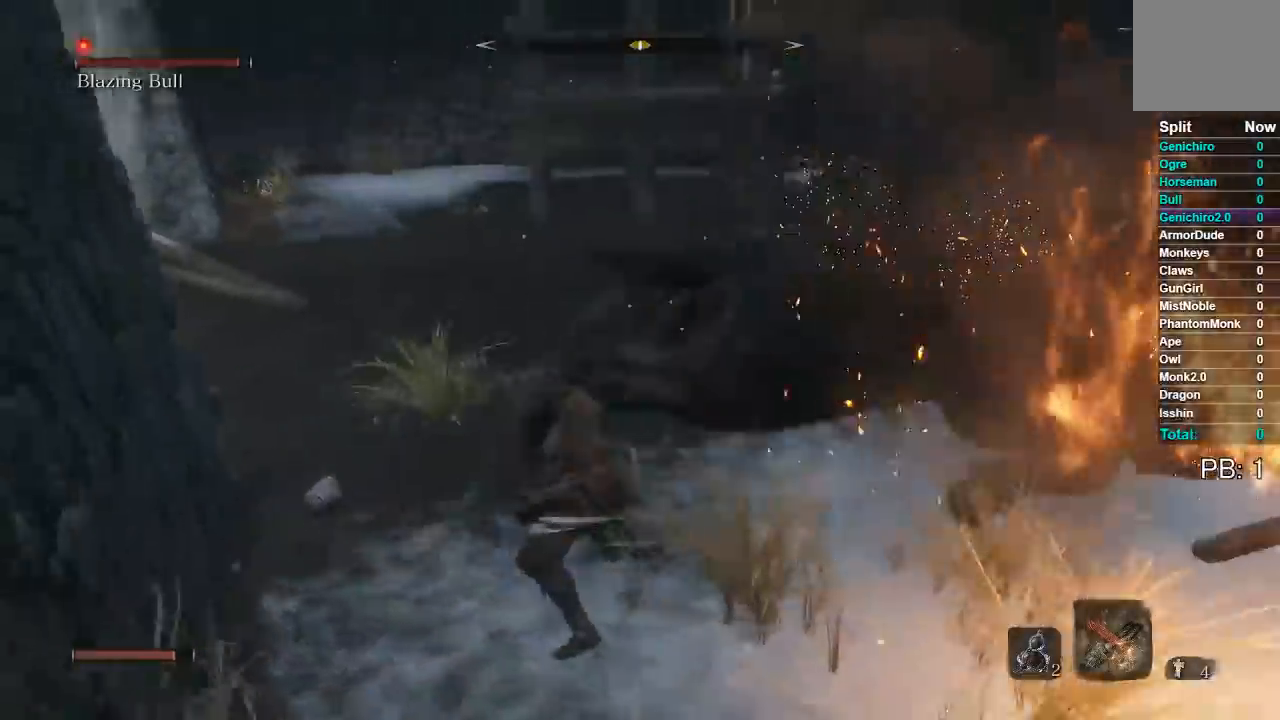
{"dt_ms": 500, "buttons": ["B"], "left_stick": "up", "right_stick": "center", "button_events": [[367, "B", "down"]]}
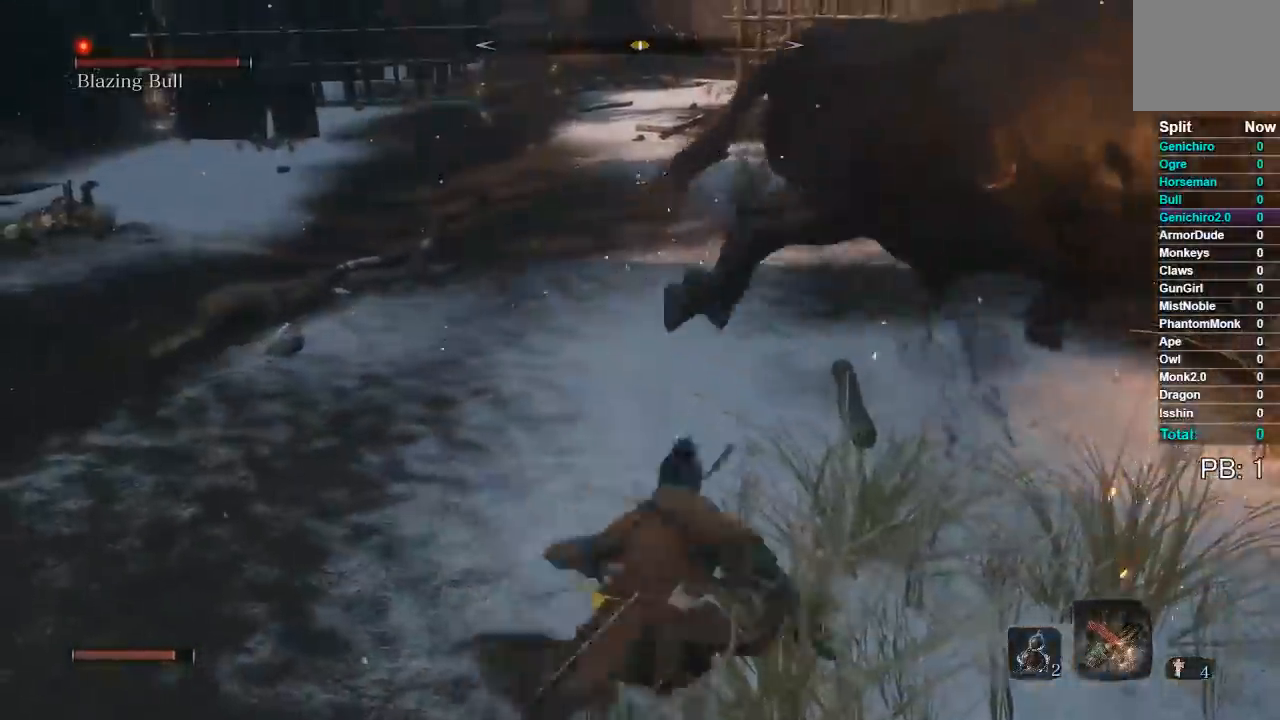
{"dt_ms": 500, "buttons": ["B"], "left_stick": "up", "right_stick": "center", "button_events": []}
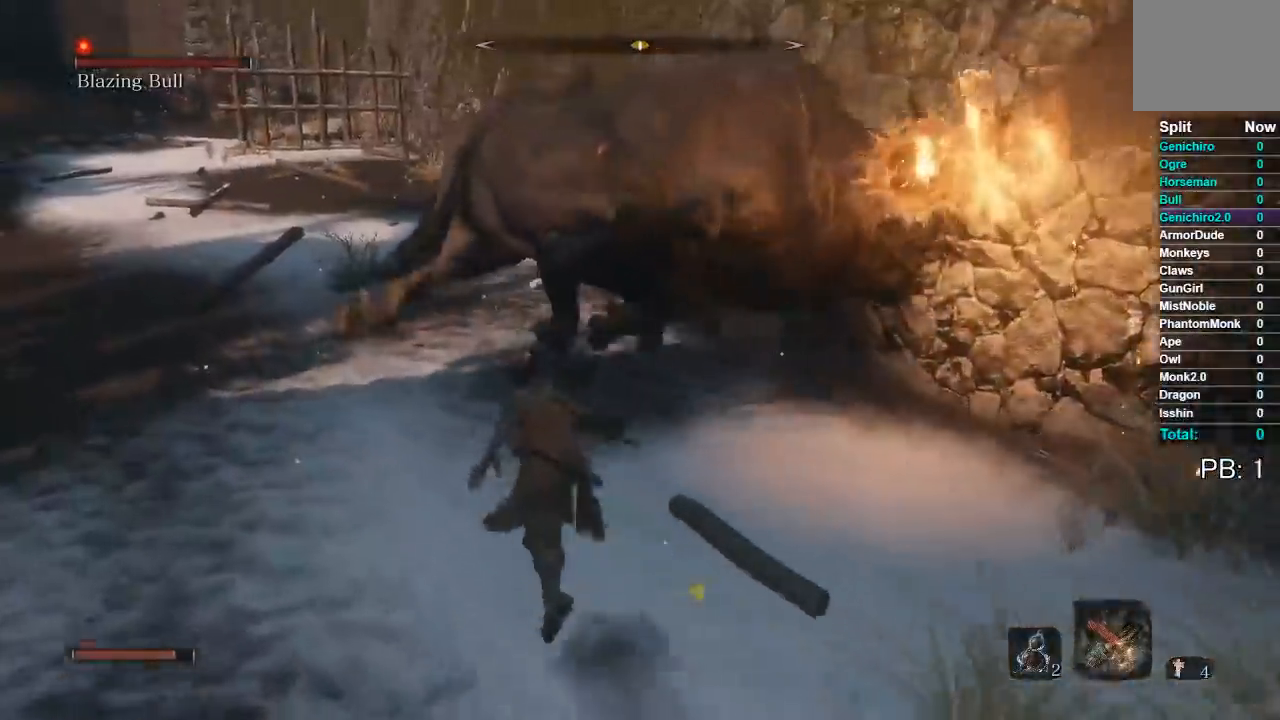
{"dt_ms": 500, "buttons": [], "left_stick": "right", "right_stick": "right", "button_events": [[250, "B", "up"]]}
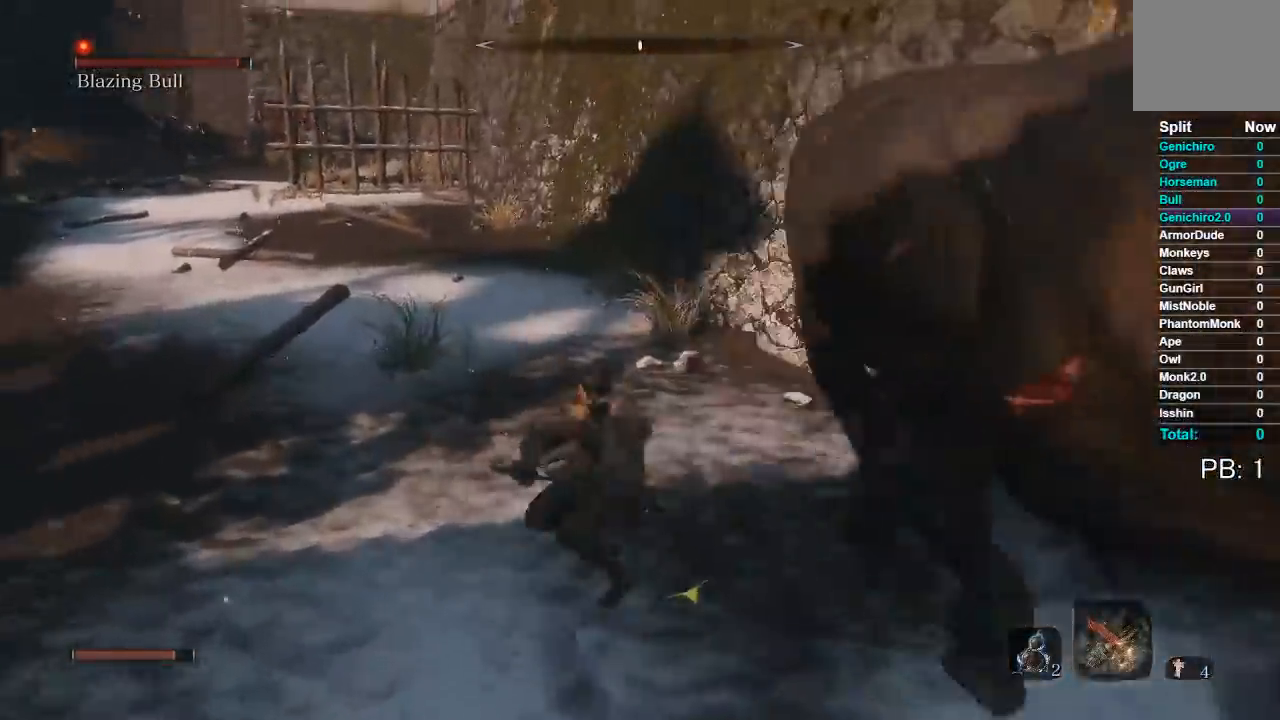
{"dt_ms": 1000, "buttons": [], "left_stick": "up-left", "right_stick": "right", "button_events": []}
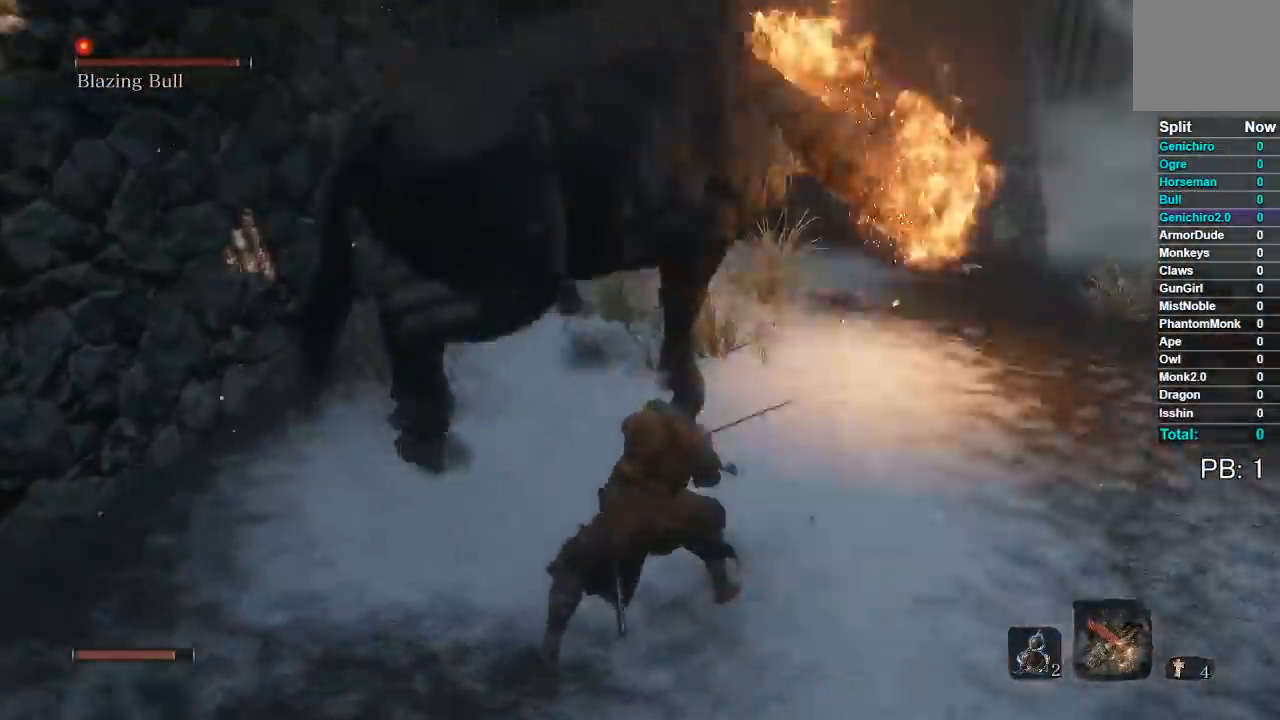
{"dt_ms": 500, "buttons": ["B"], "left_stick": "up-left", "right_stick": "center", "button_events": [[433, "B", "down"]]}
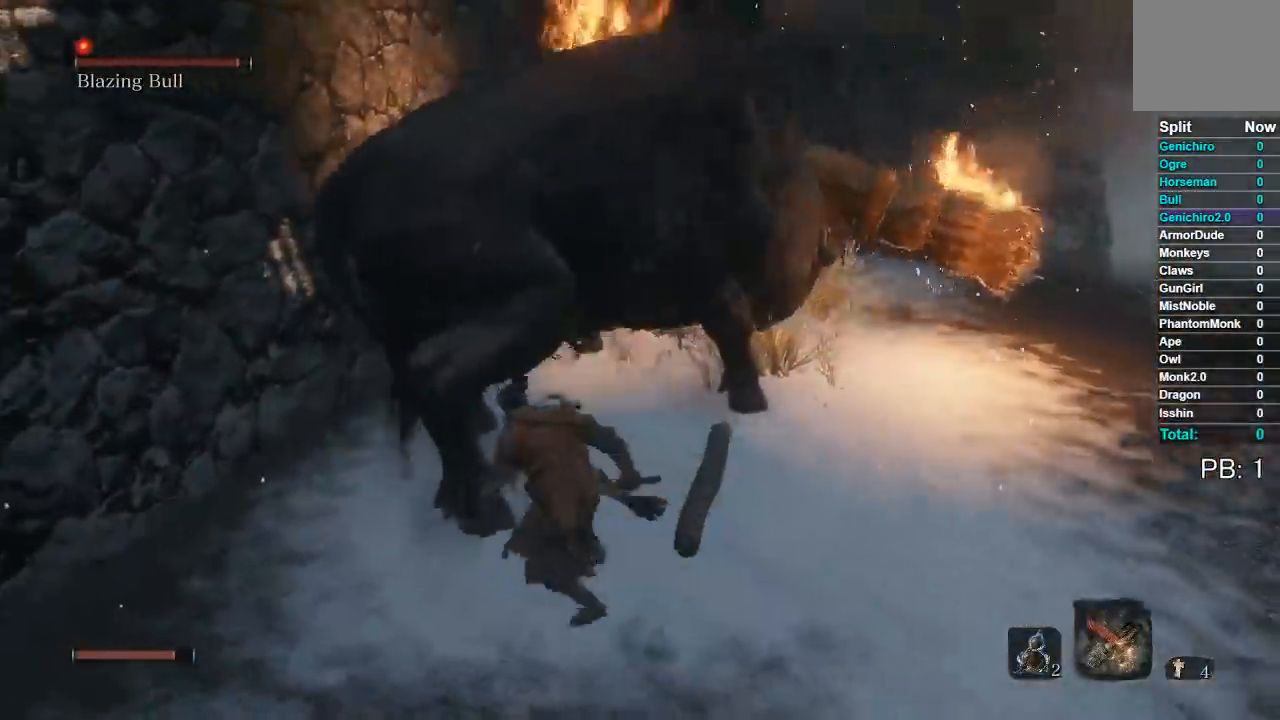
{"dt_ms": 500, "buttons": [], "left_stick": "up", "right_stick": "right", "button_events": [[50, "B", "up"]]}
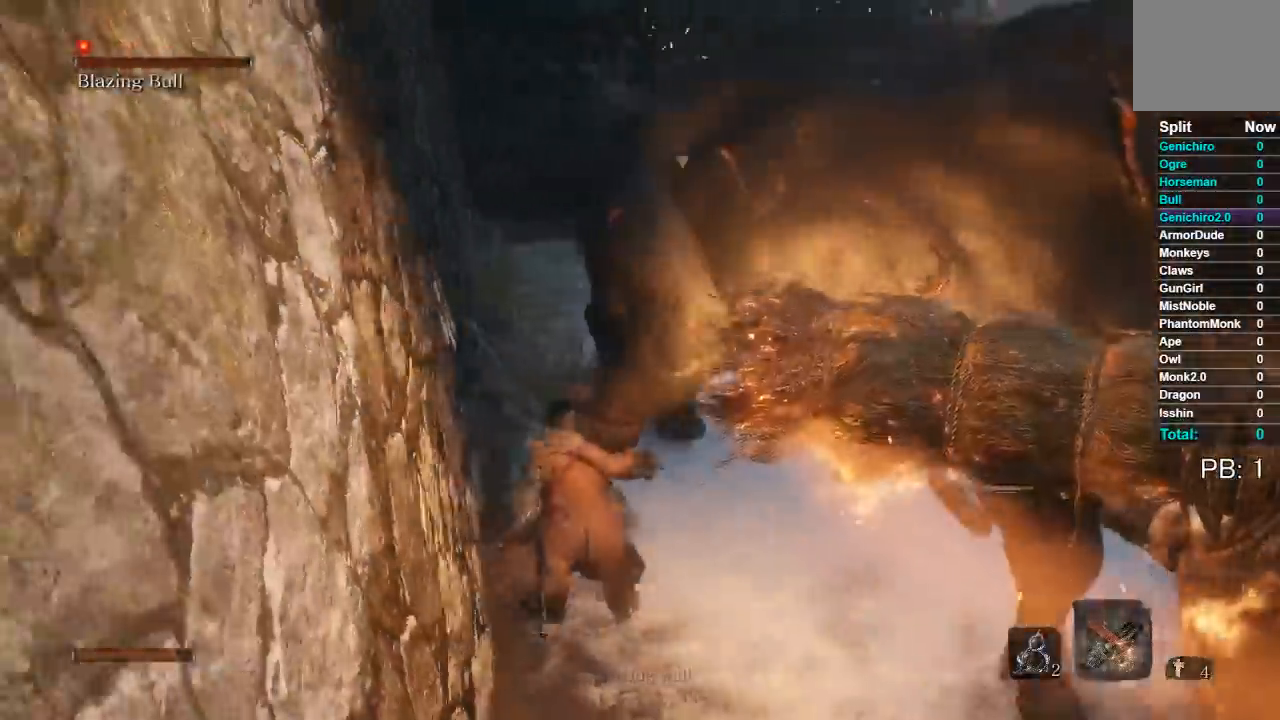
{"dt_ms": 500, "buttons": [], "left_stick": "up", "right_stick": "right", "button_events": []}
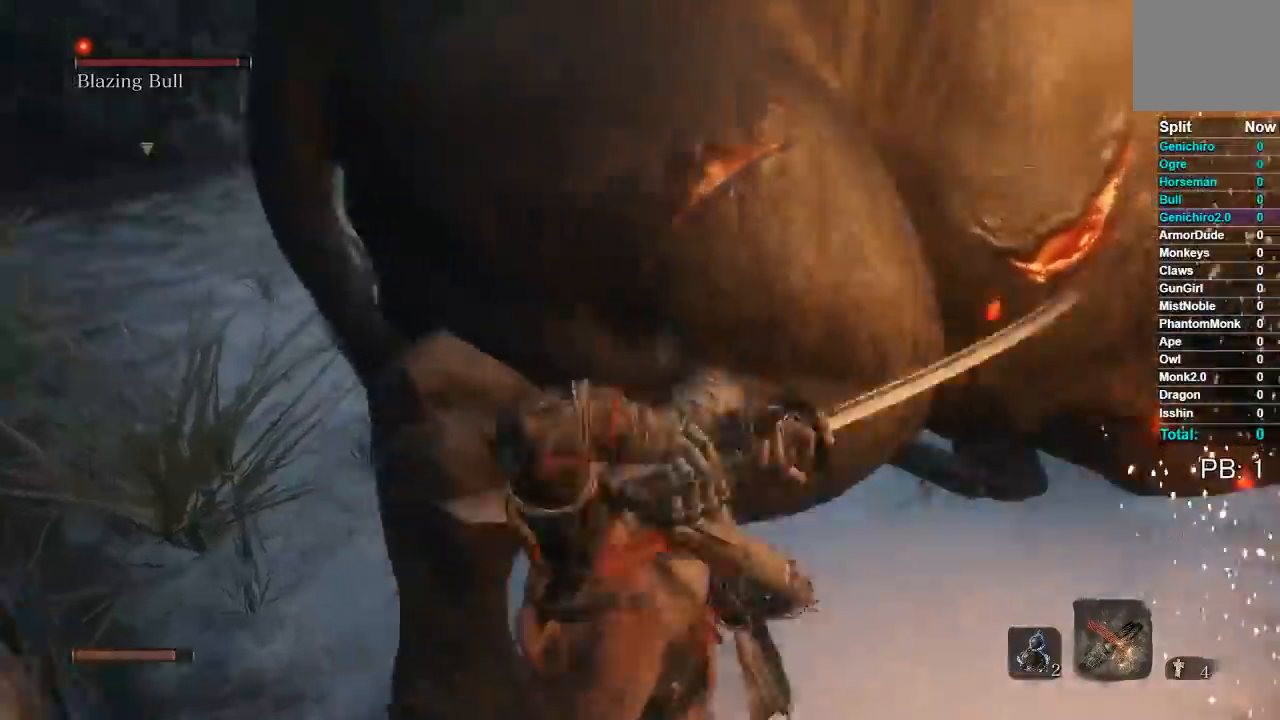
{"dt_ms": 500, "buttons": [], "left_stick": "up", "right_stick": "right", "button_events": []}
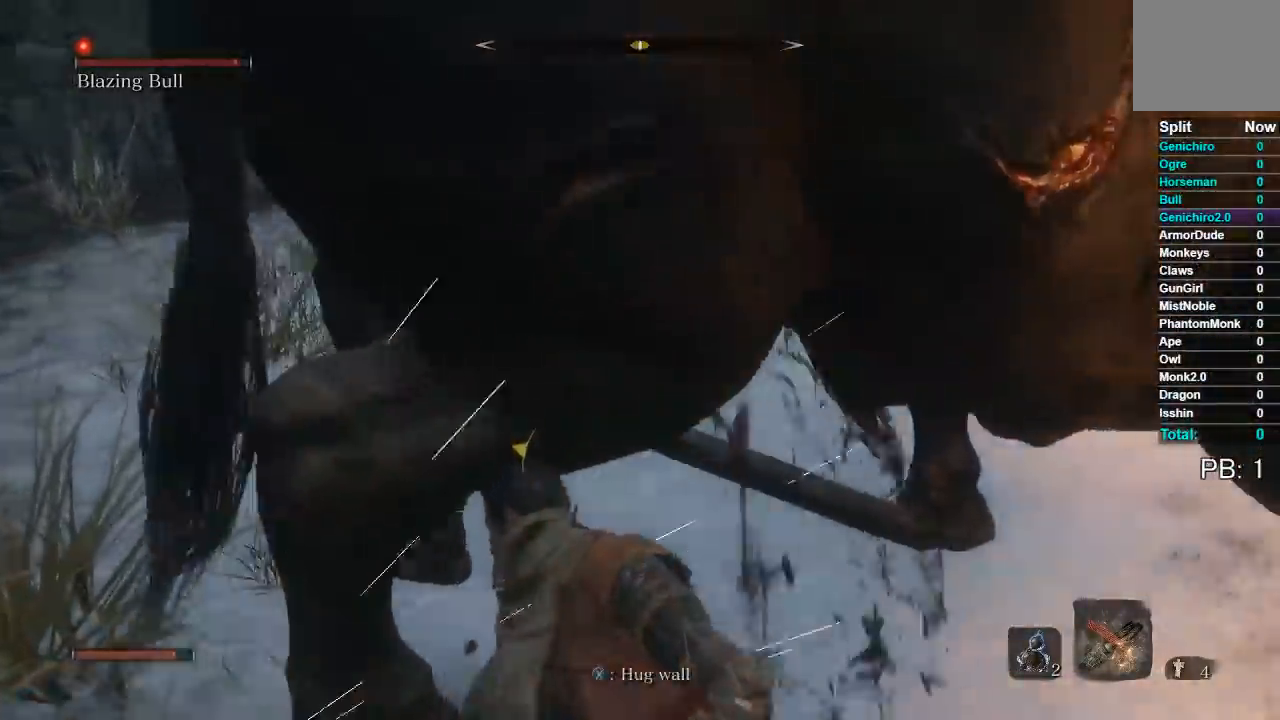
{"dt_ms": 500, "buttons": [], "left_stick": "up-left", "right_stick": "right", "button_events": []}
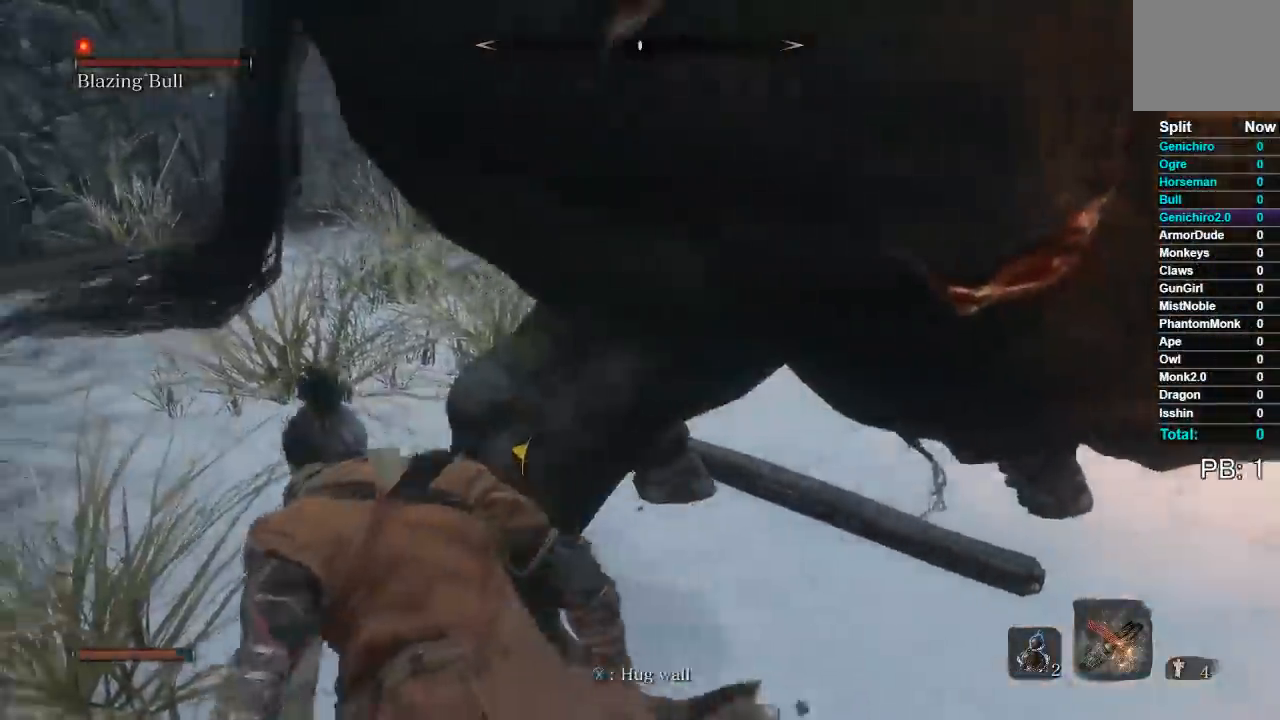
{"dt_ms": 500, "buttons": [], "left_stick": "up", "right_stick": "right", "button_events": []}
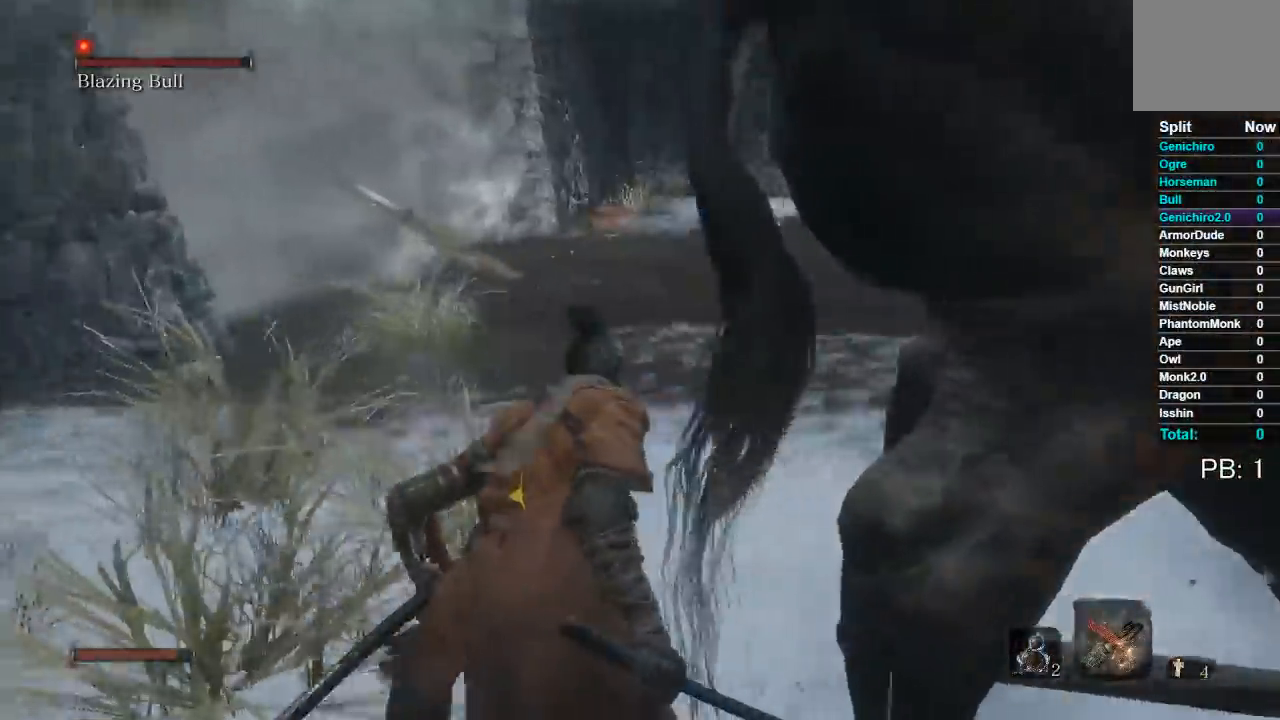
{"dt_ms": 500, "buttons": [], "left_stick": "up-right", "right_stick": "right", "button_events": []}
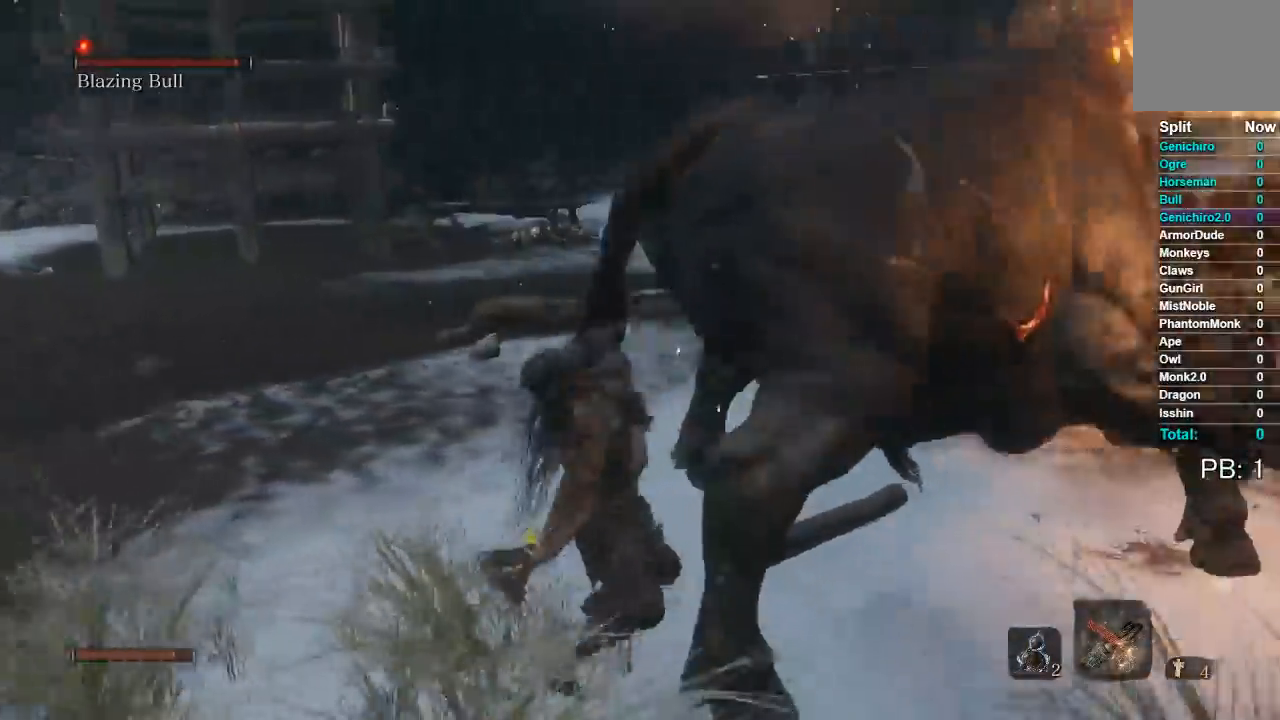
{"dt_ms": 500, "buttons": [], "left_stick": "up-right", "right_stick": "right", "button_events": []}
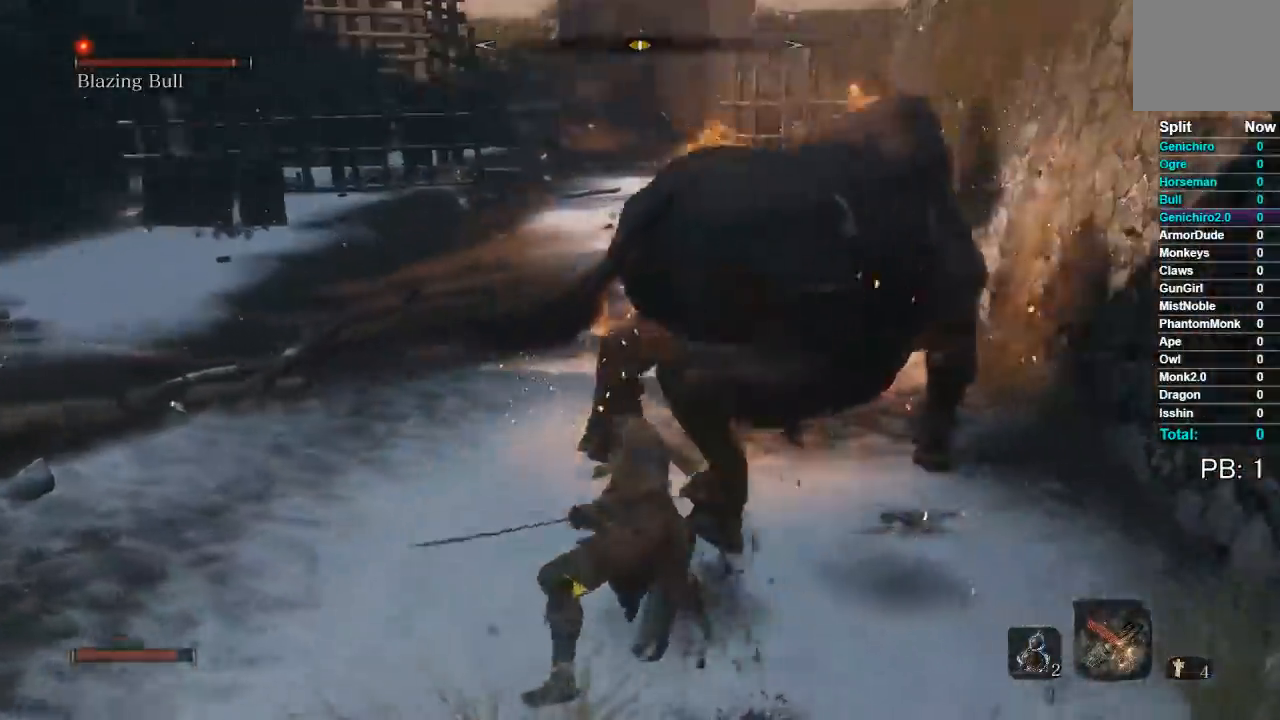
{"dt_ms": 500, "buttons": [], "left_stick": "up", "right_stick": "center", "button_events": []}
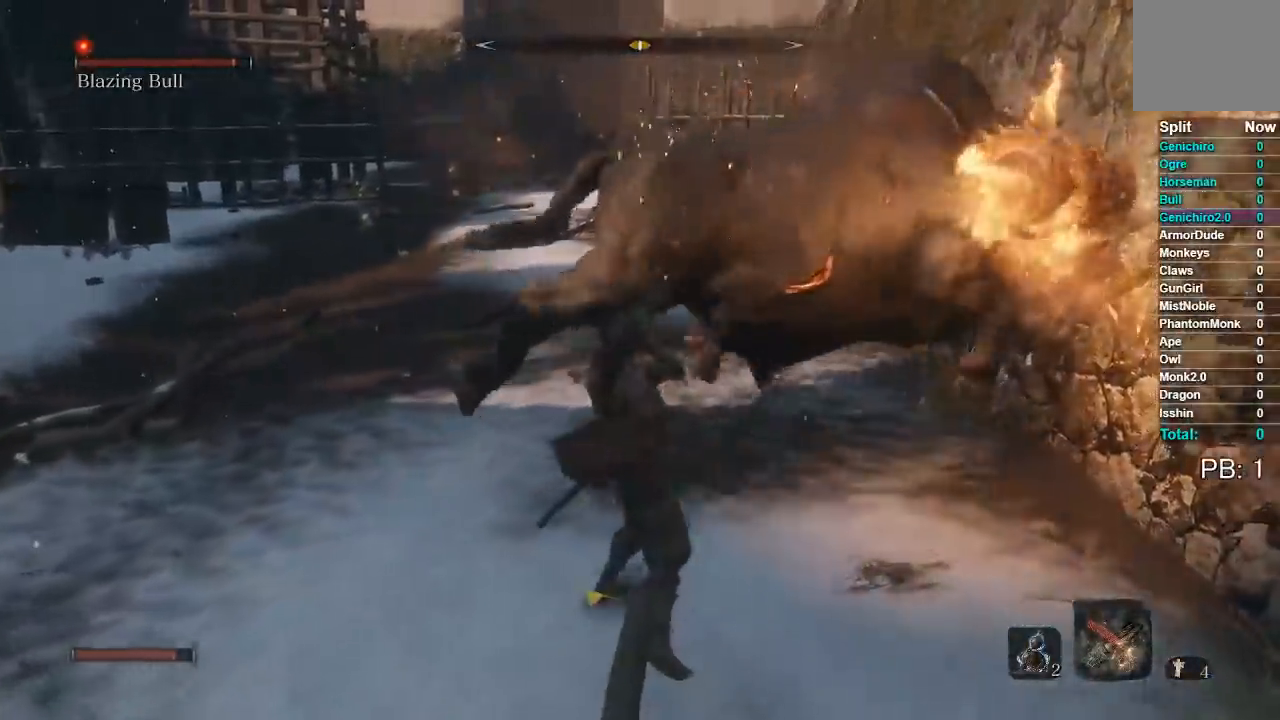
{"dt_ms": 500, "buttons": [], "left_stick": "up-left", "right_stick": "right", "button_events": []}
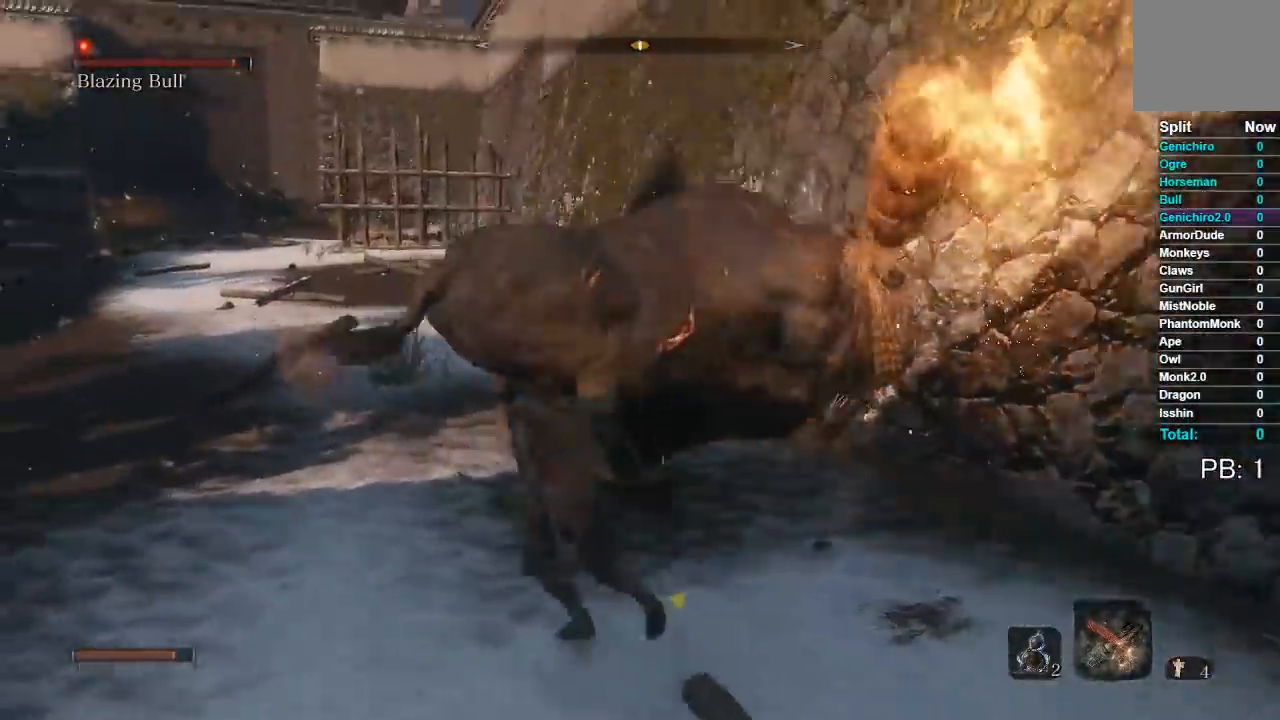
{"dt_ms": 500, "buttons": [], "left_stick": "up", "right_stick": "center", "button_events": []}
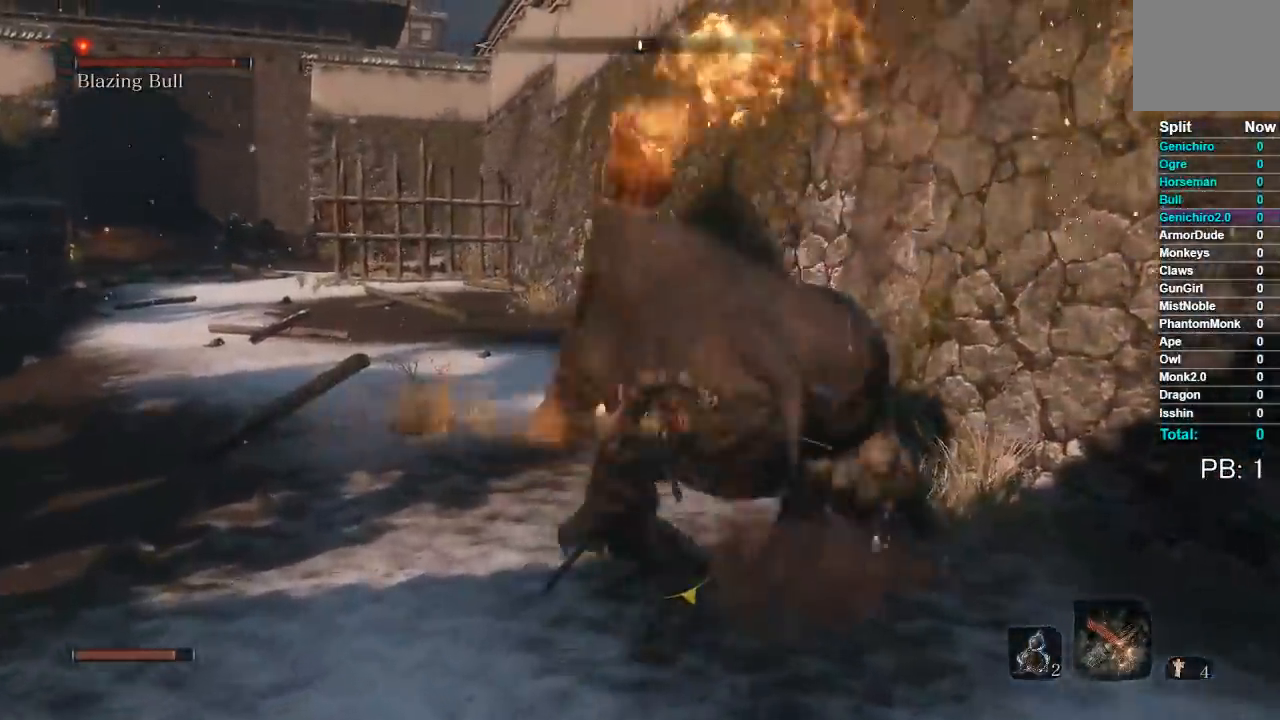
{"dt_ms": 500, "buttons": [], "left_stick": "up-right", "right_stick": "left", "button_events": []}
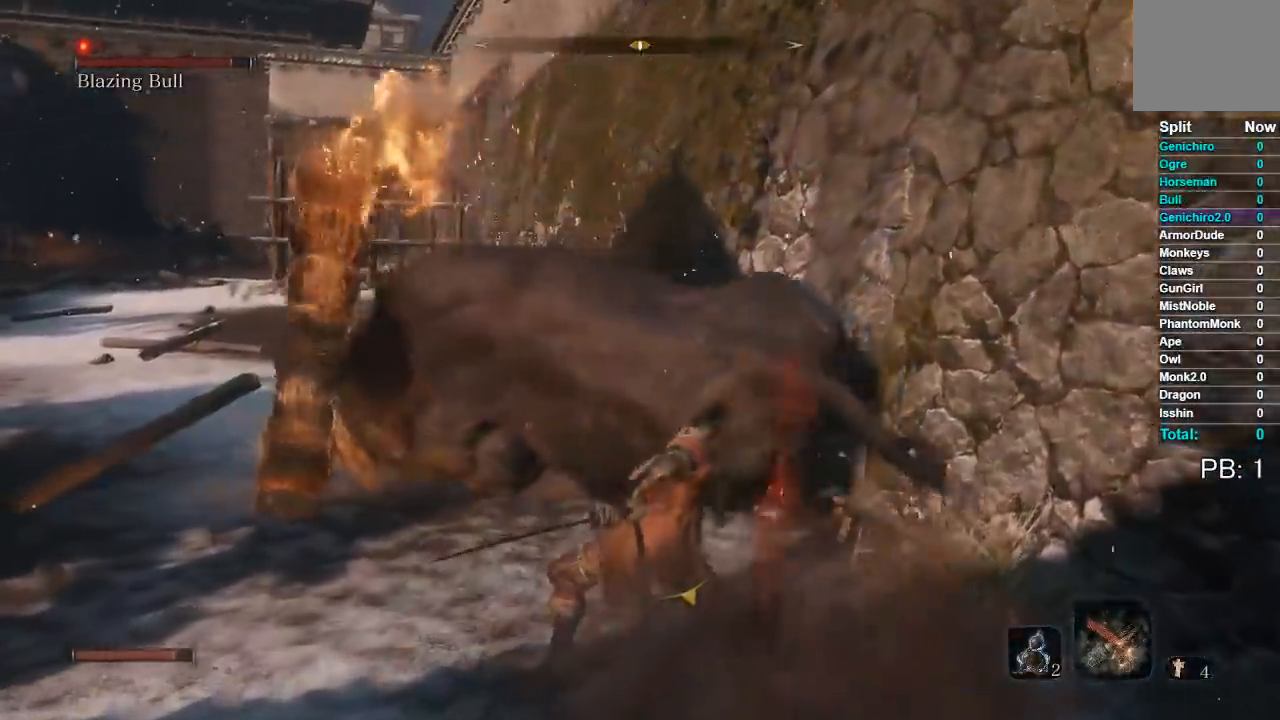
{"dt_ms": 500, "buttons": [], "left_stick": "up", "right_stick": "left", "button_events": []}
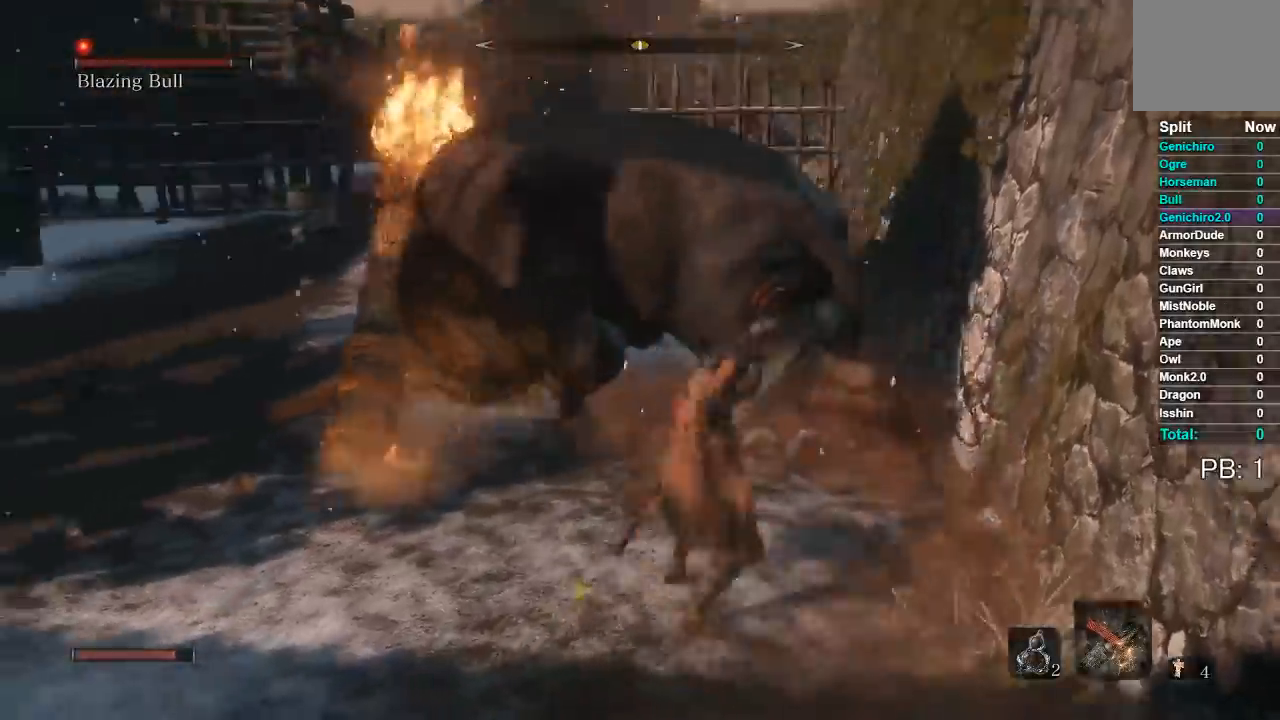
{"dt_ms": 500, "buttons": ["B"], "left_stick": "left", "right_stick": "center", "button_events": [[500, "B", "down"]]}
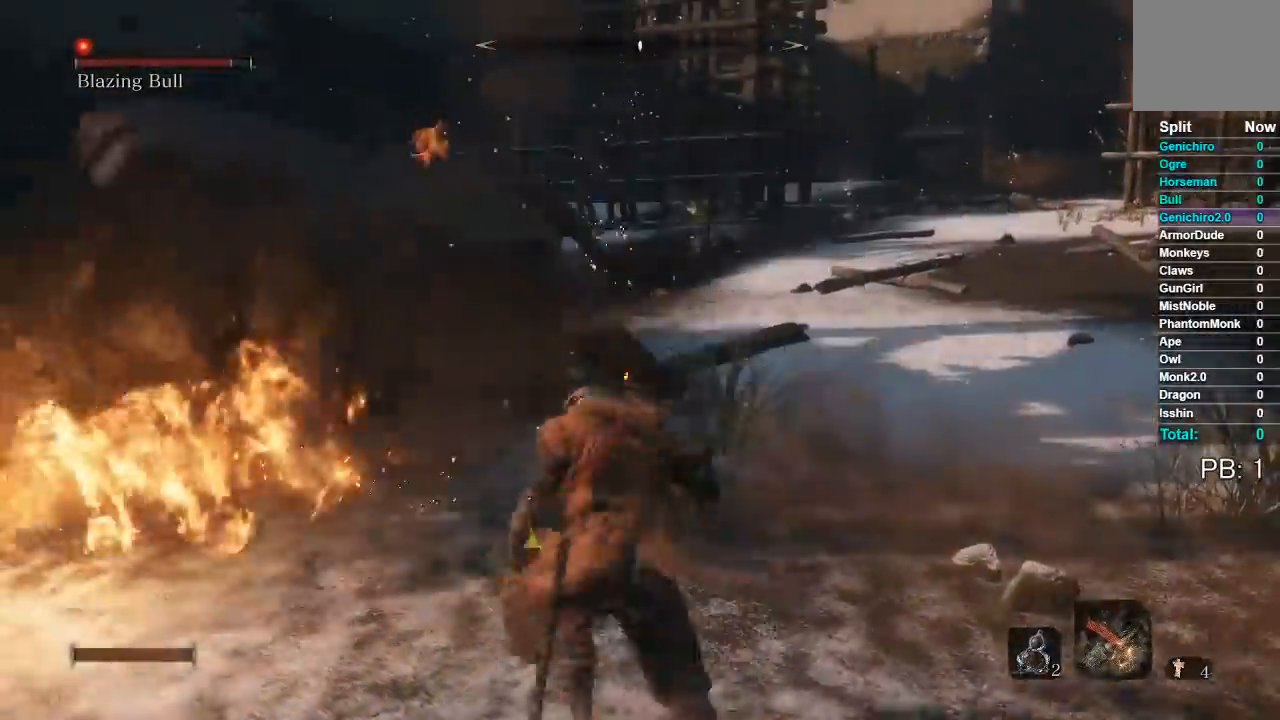
{"dt_ms": 500, "buttons": ["B"], "left_stick": "up", "right_stick": "left", "button_events": []}
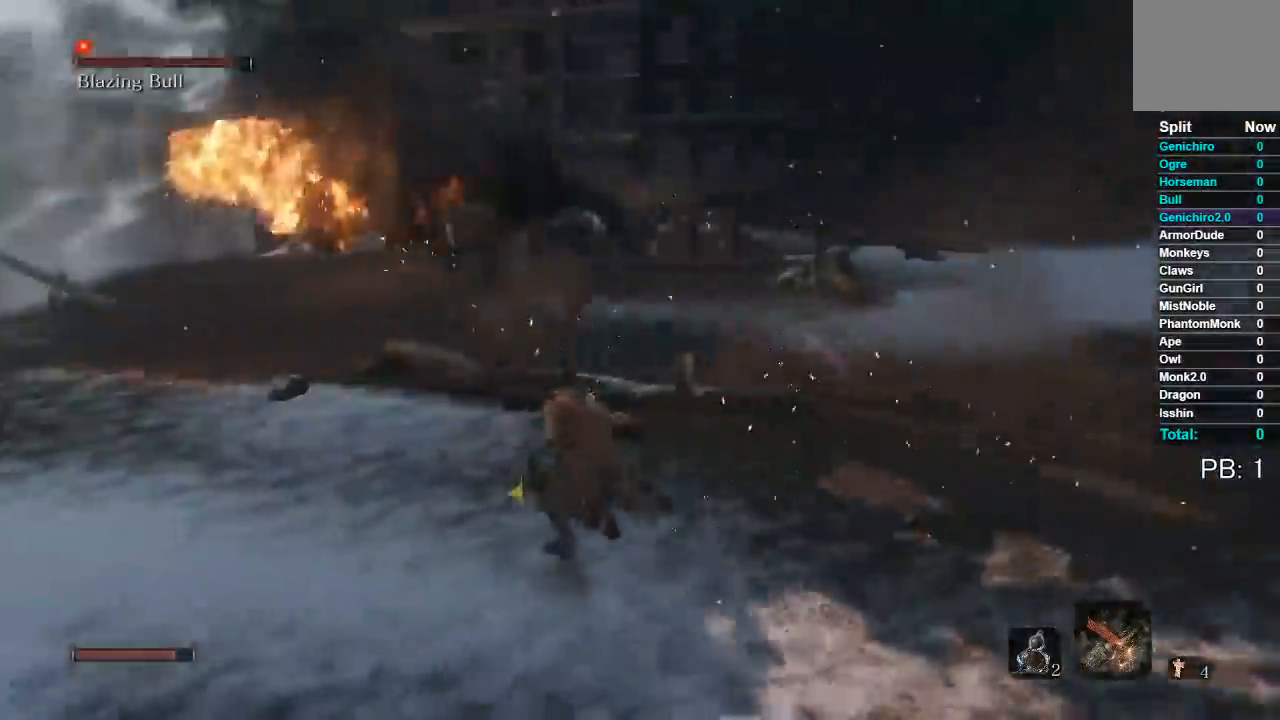
{"dt_ms": 500, "buttons": ["B"], "left_stick": "up", "right_stick": "center", "button_events": []}
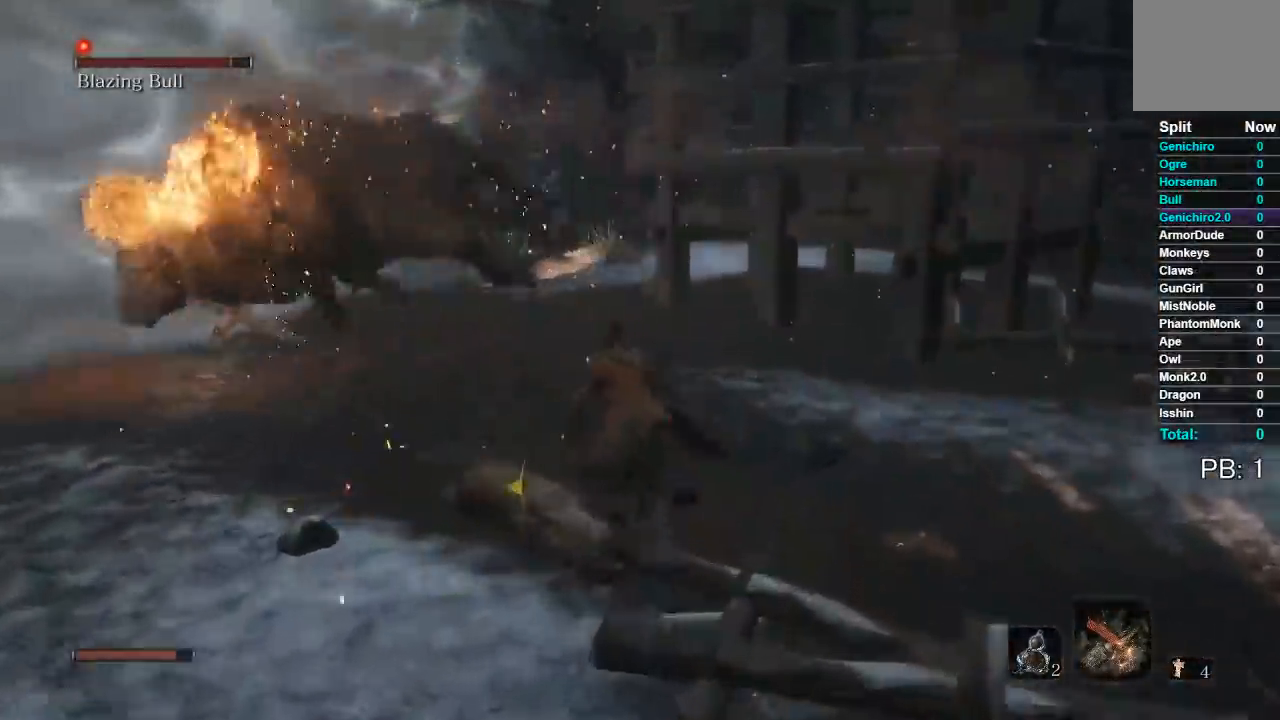
{"dt_ms": 500, "buttons": ["B"], "left_stick": "up-left", "right_stick": "down-left", "button_events": []}
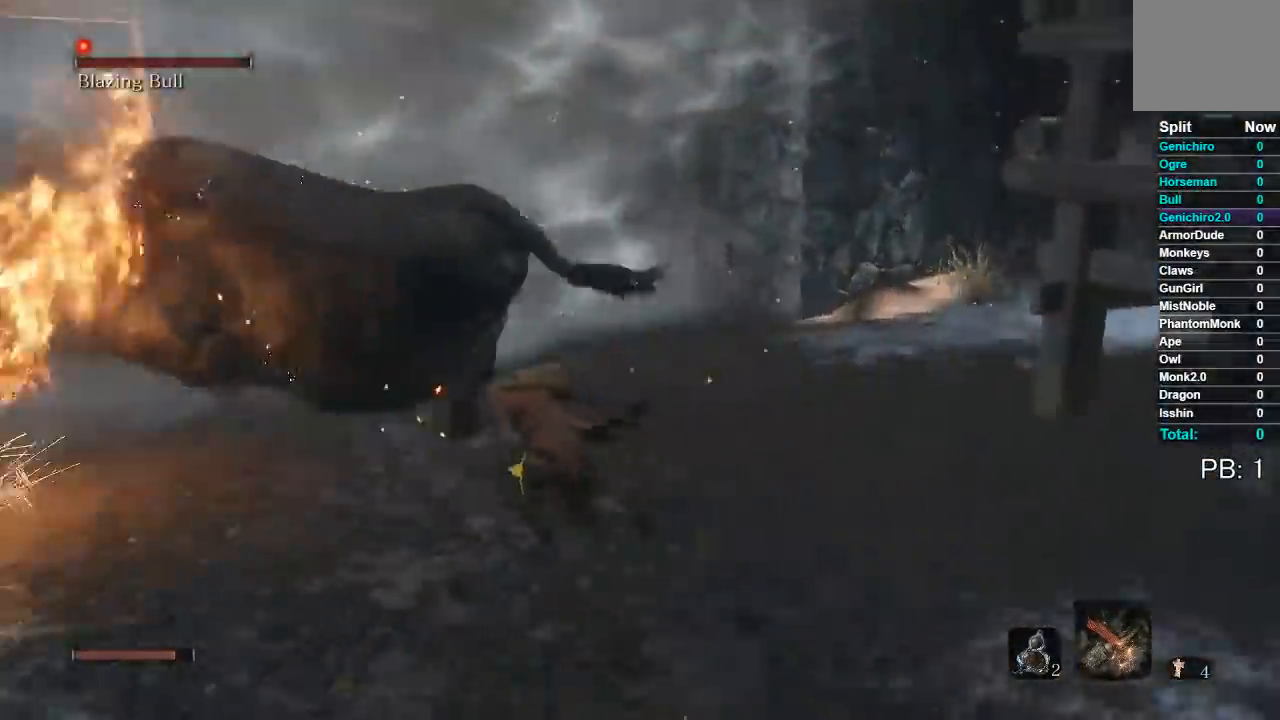
{"dt_ms": 500, "buttons": [], "left_stick": "up", "right_stick": "left", "button_events": [[100, "B", "up"]]}
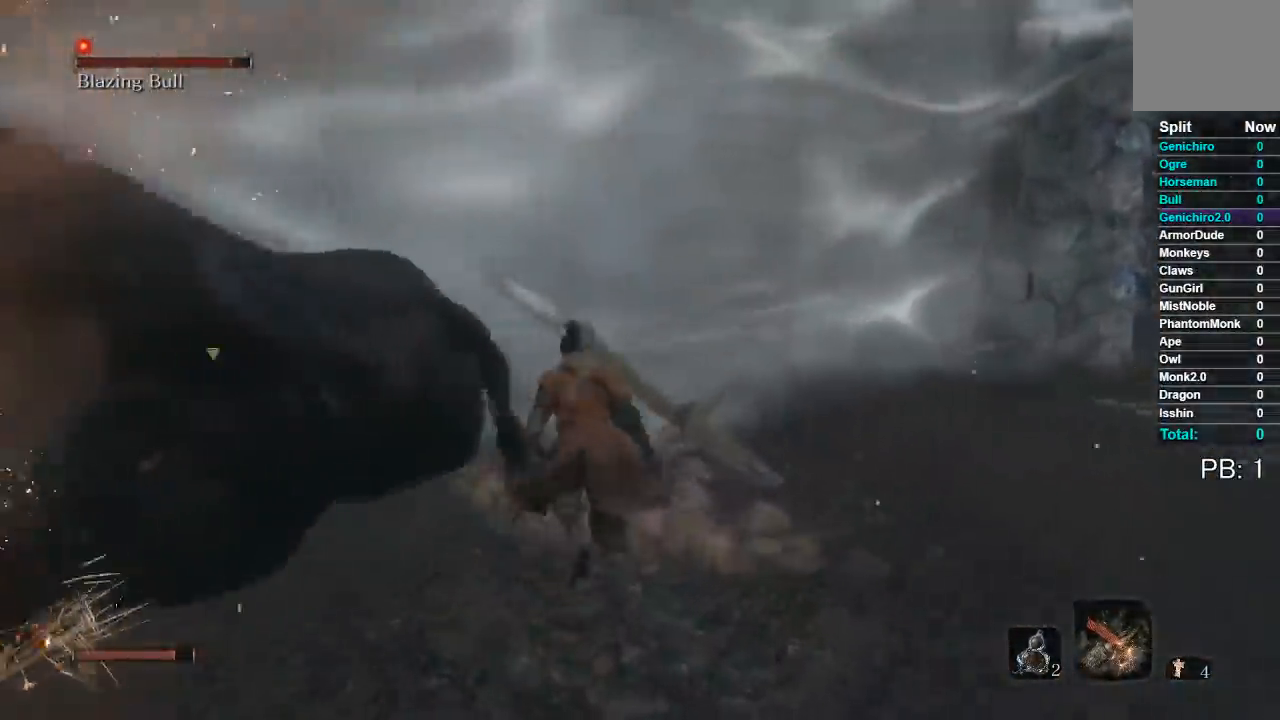
{"dt_ms": 1000, "buttons": [], "left_stick": "up", "right_stick": "left", "button_events": []}
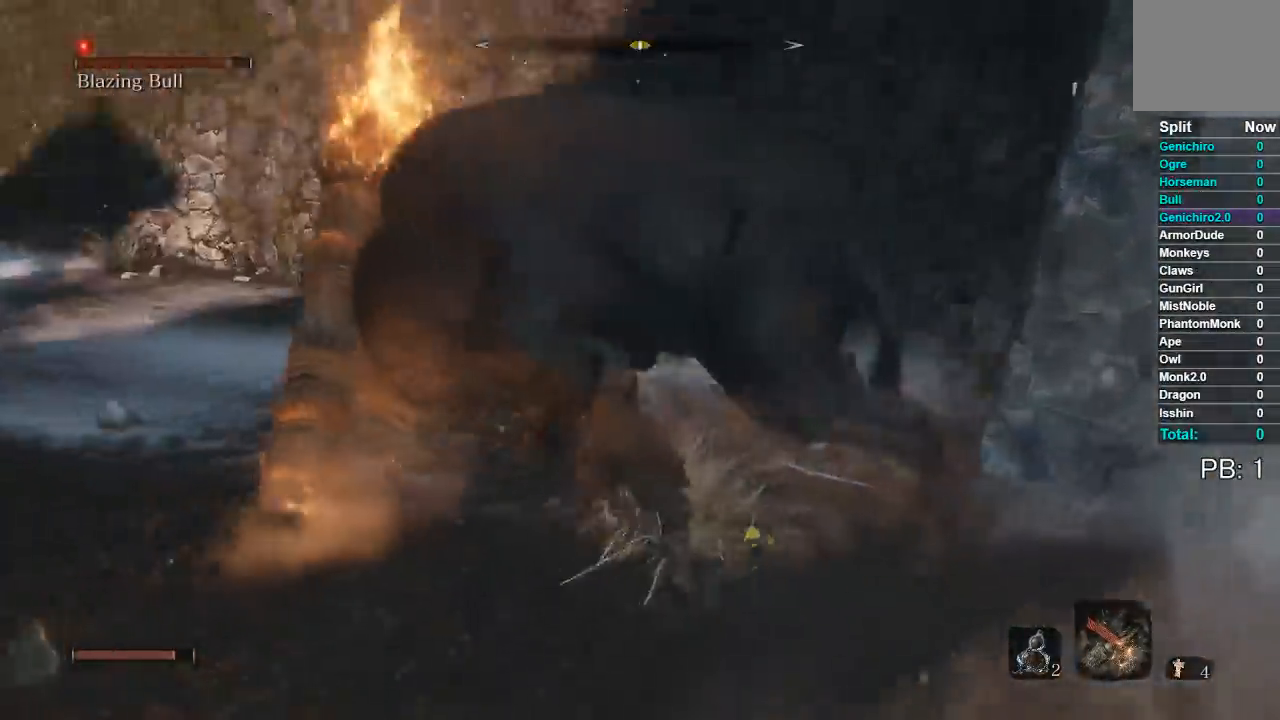
{"dt_ms": 1000, "buttons": ["B"], "left_stick": "up", "right_stick": "center", "button_events": [[667, "B", "down"]]}
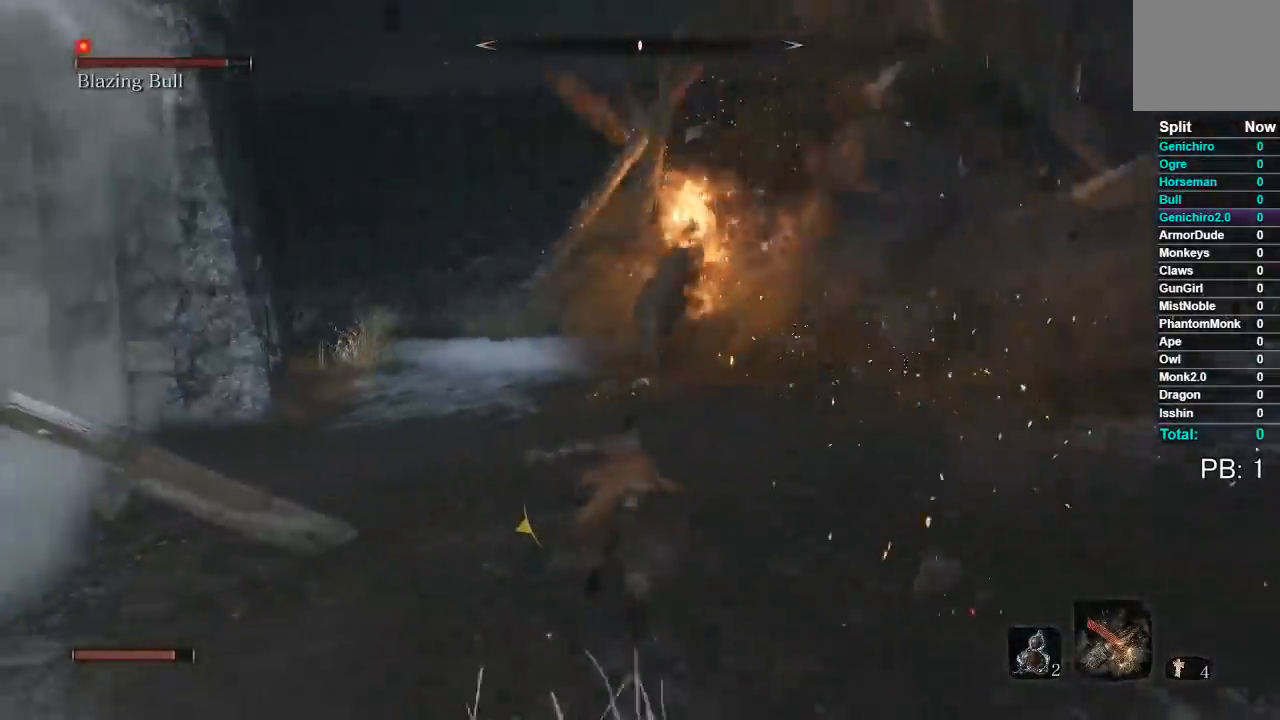
{"dt_ms": 500, "buttons": ["B"], "left_stick": "up", "right_stick": "center", "button_events": []}
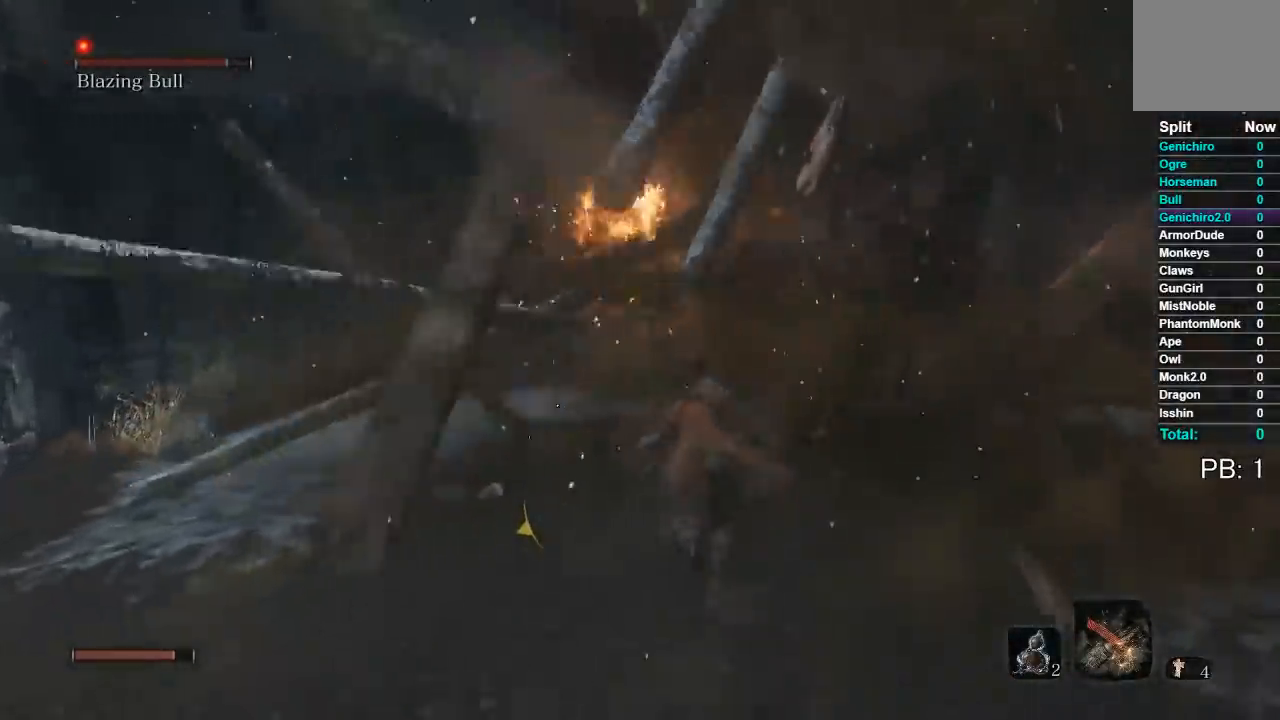
{"dt_ms": 500, "buttons": ["B"], "left_stick": "up", "right_stick": "center", "button_events": []}